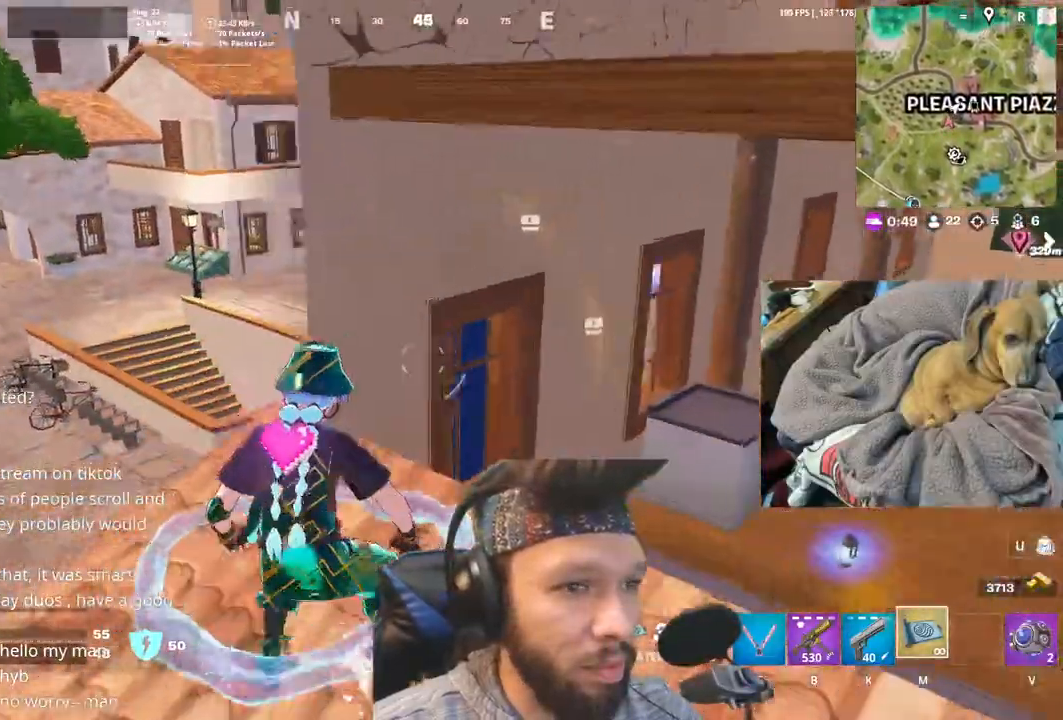
Gameplay with keyboard and mouse; each line is a JSON object with the keys and mouse buttons held at the frame after it. "events" lists presses ("down") and releases ("up") of "1", "4", "5", "6", "alt", "b", "c", "equals", "escape", "f", "h", "j", "m", "minus", "n", "p", "shift", "space", "t", "v", "mouse_left", "mouse_right", "mouse_mb4" and "mouse_mb5" between this image and that frame as [ms after this image, input, new state], when the widget could be followed in between. "mouse_left", "mouse_right", "mouse_mb4", "mouse_mb5" = the "left", "right", "mb4", "mb5" buttons of the "mouse" list. No other keys are recorded. Not read: mouse_move.
{"keys": [], "mouse": [], "events": []}
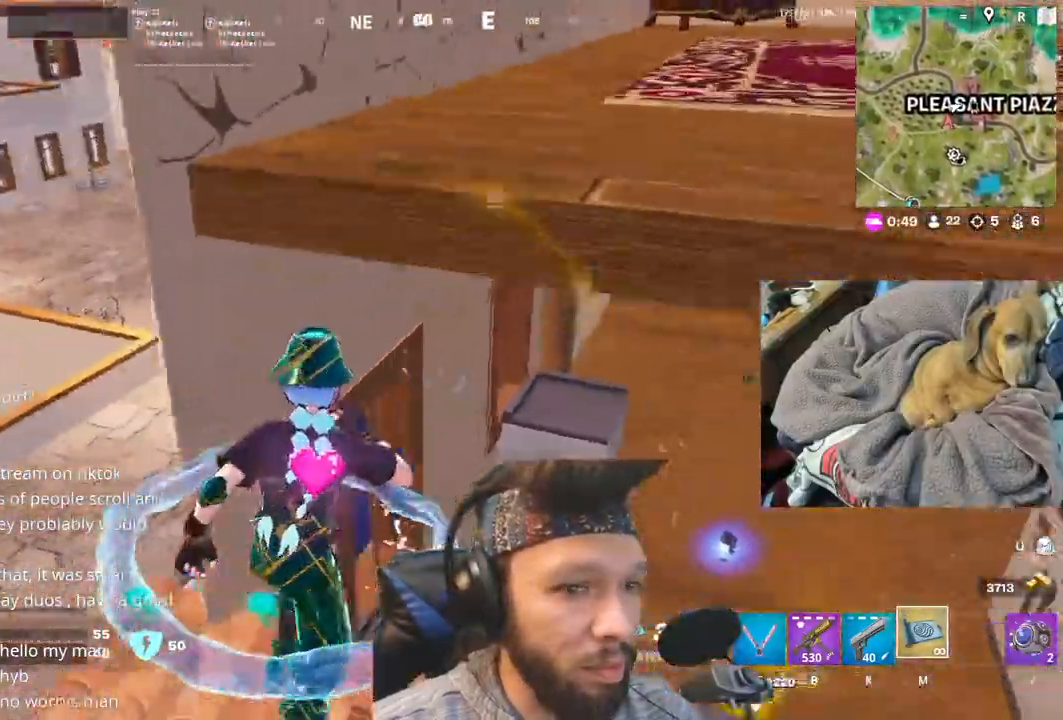
{"keys": [], "mouse": [], "events": []}
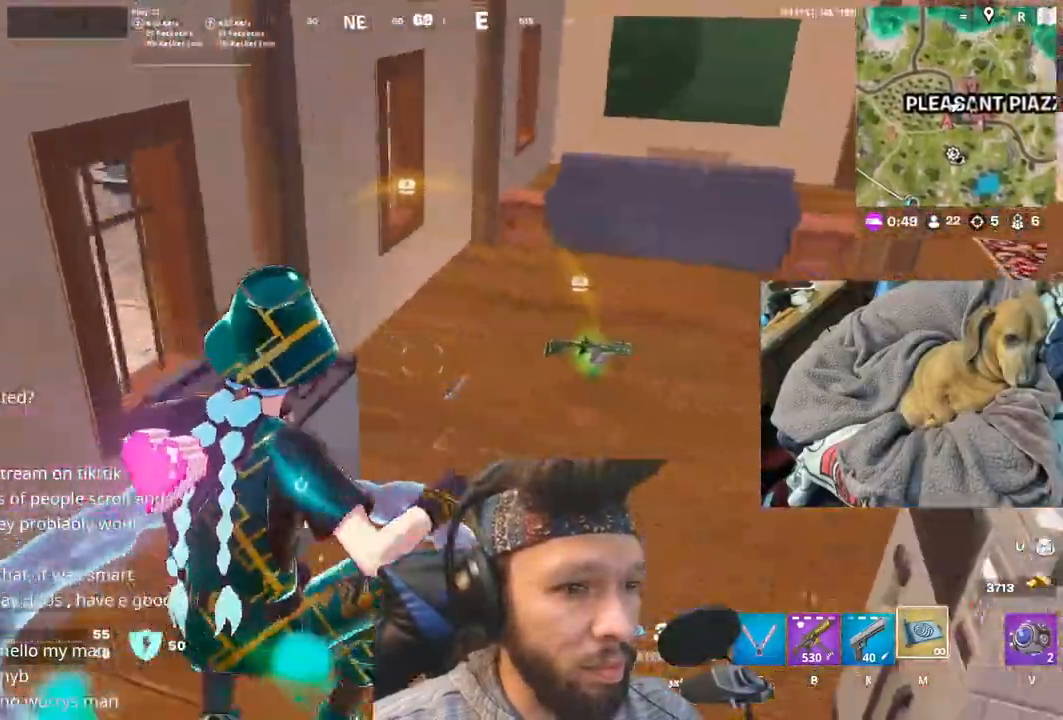
{"keys": [], "mouse": [], "events": []}
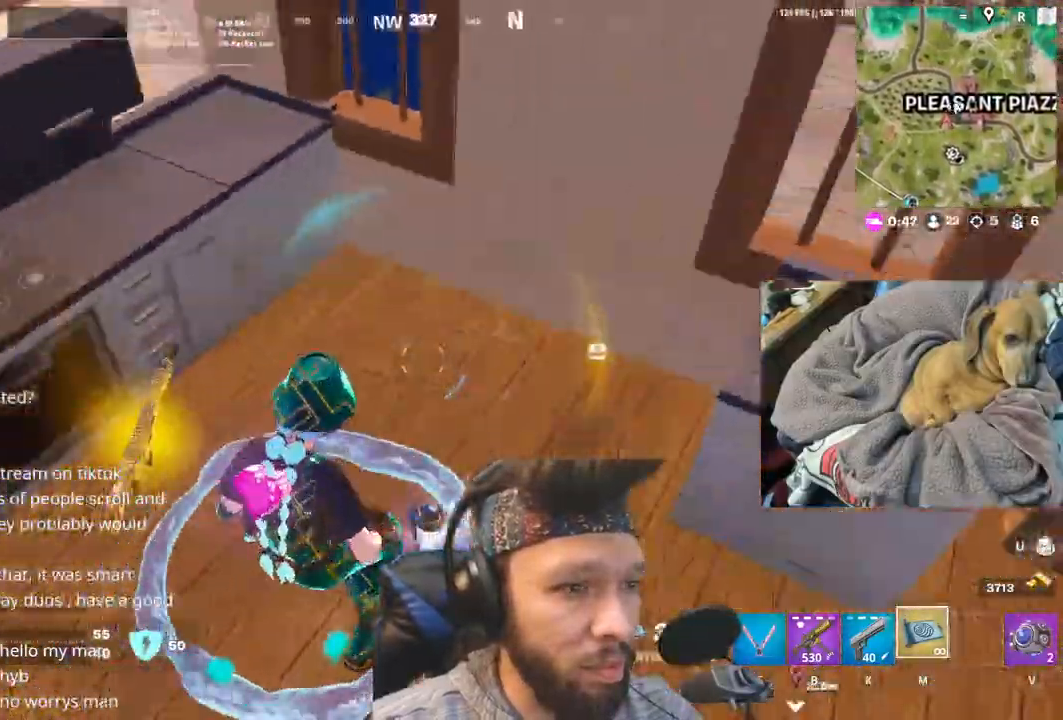
{"keys": [], "mouse": [], "events": []}
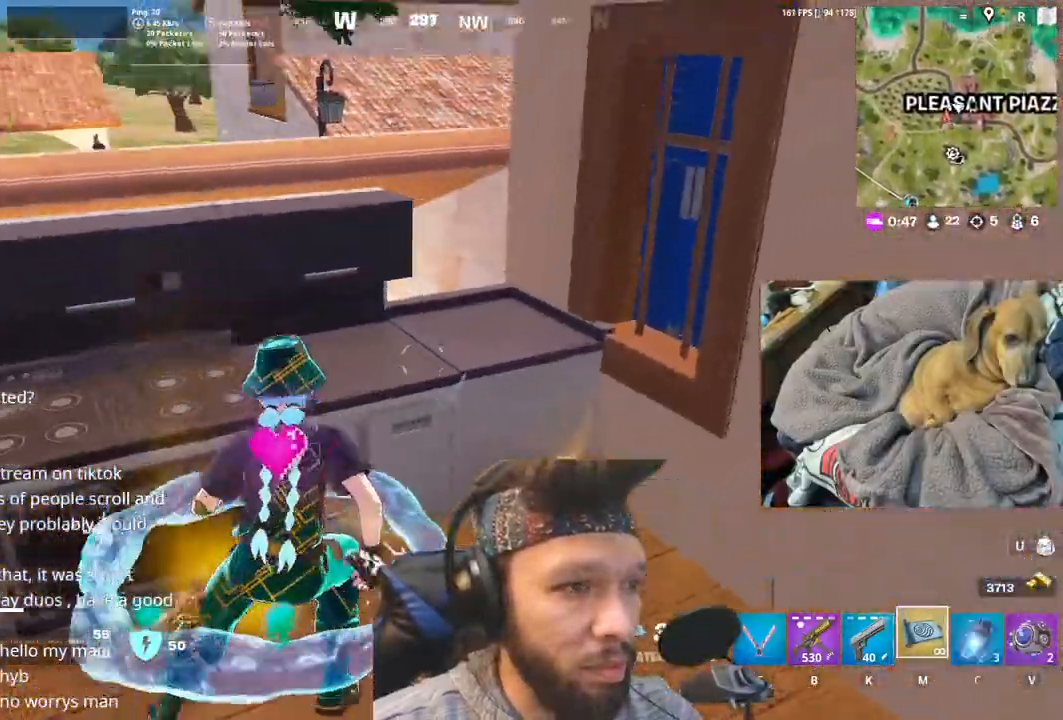
{"keys": [], "mouse": [], "events": [[166, "space", "down"], [383, "space", "up"]]}
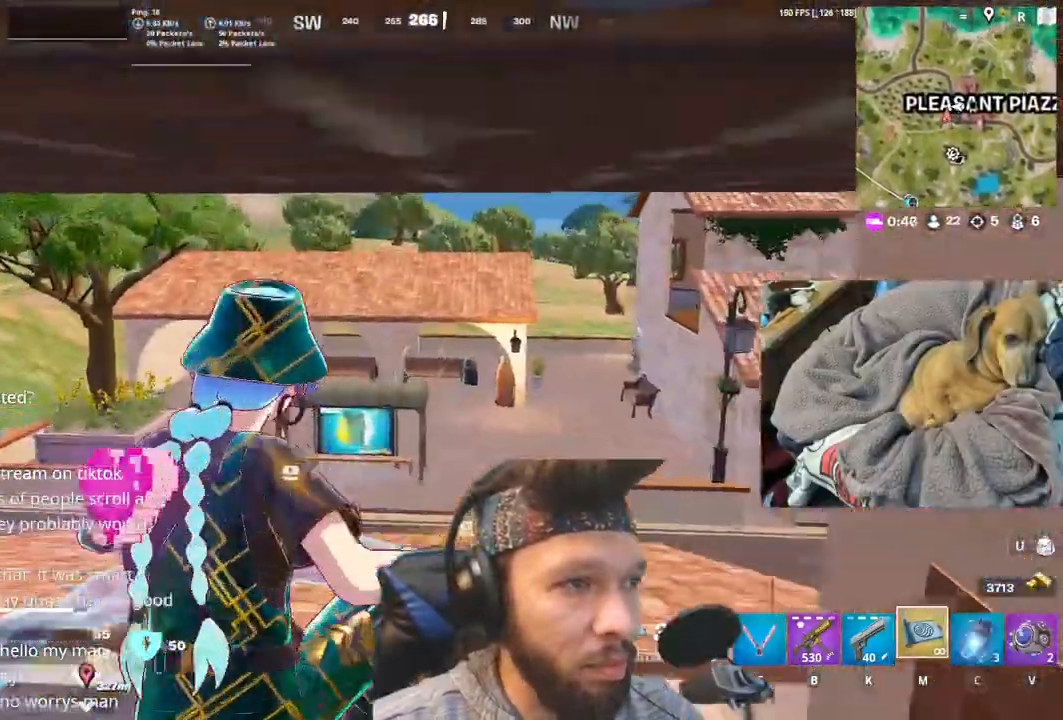
{"keys": [], "mouse": [], "events": []}
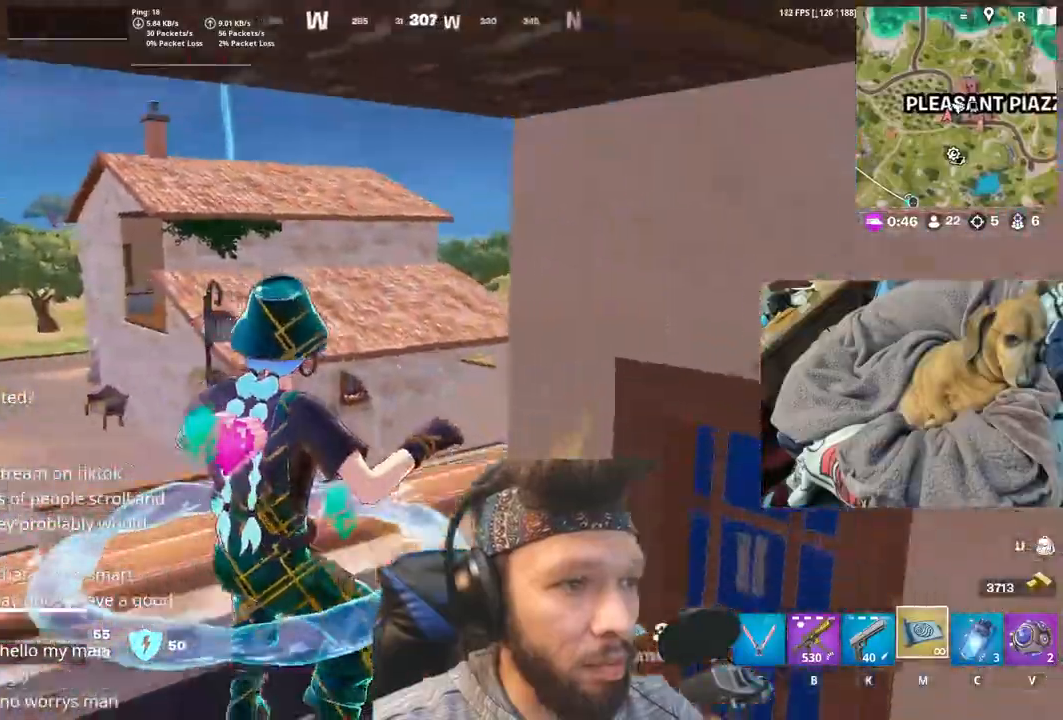
{"keys": [], "mouse": [], "events": [[300, "space", "down"], [483, "space", "up"]]}
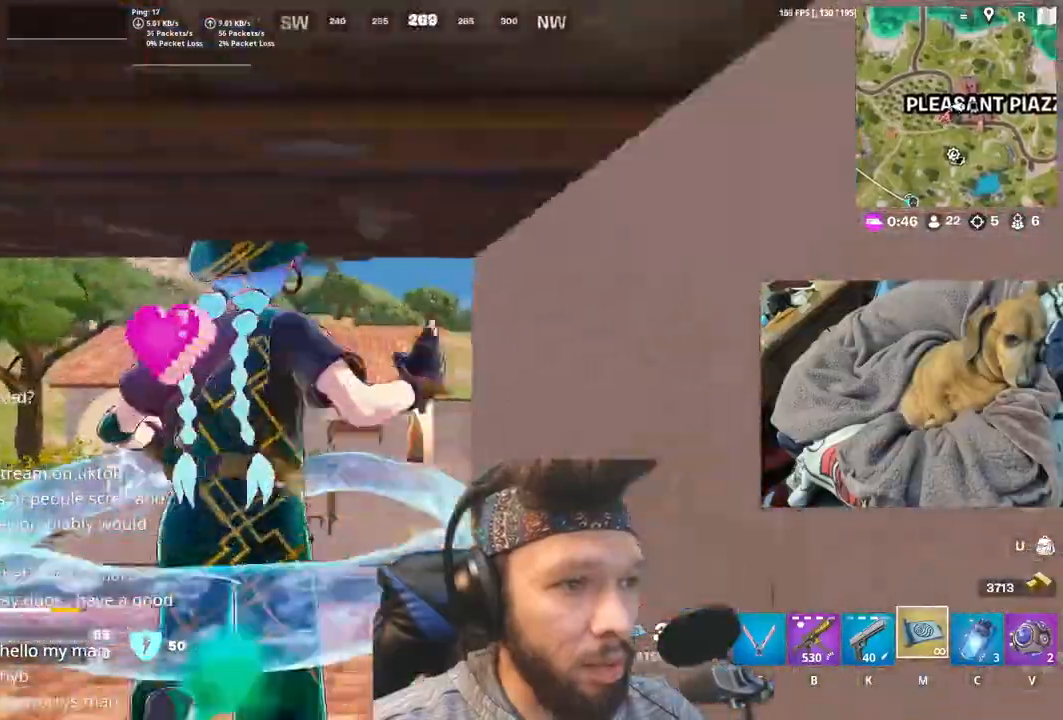
{"keys": [], "mouse": [], "events": []}
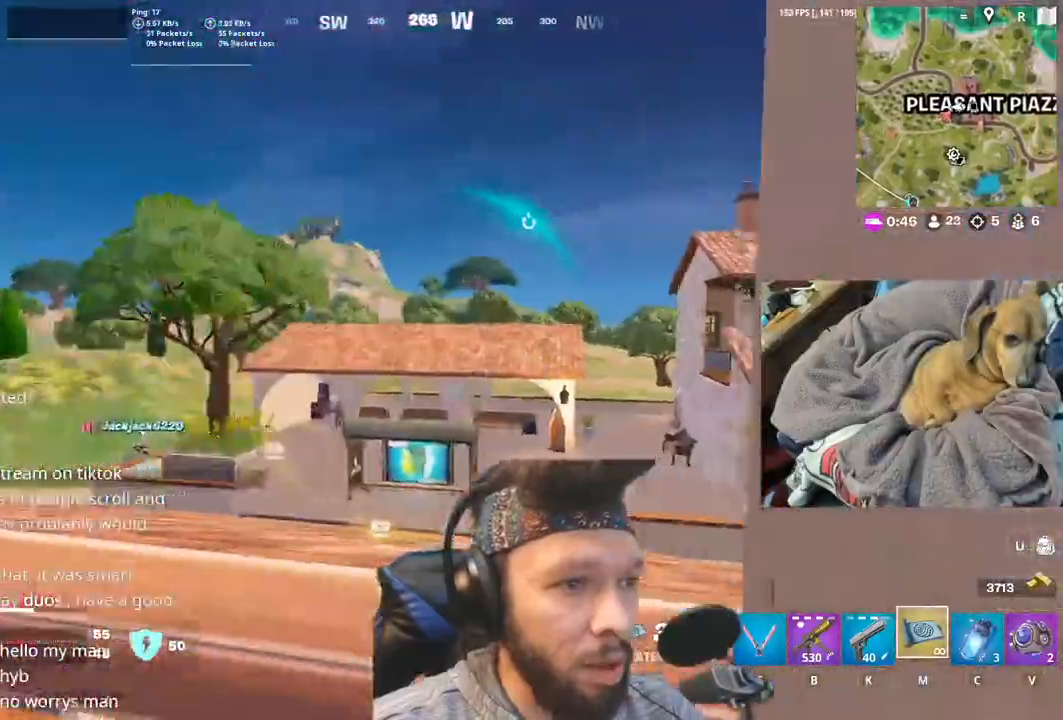
{"keys": ["space"], "mouse": [], "events": [[83, "space", "down"]]}
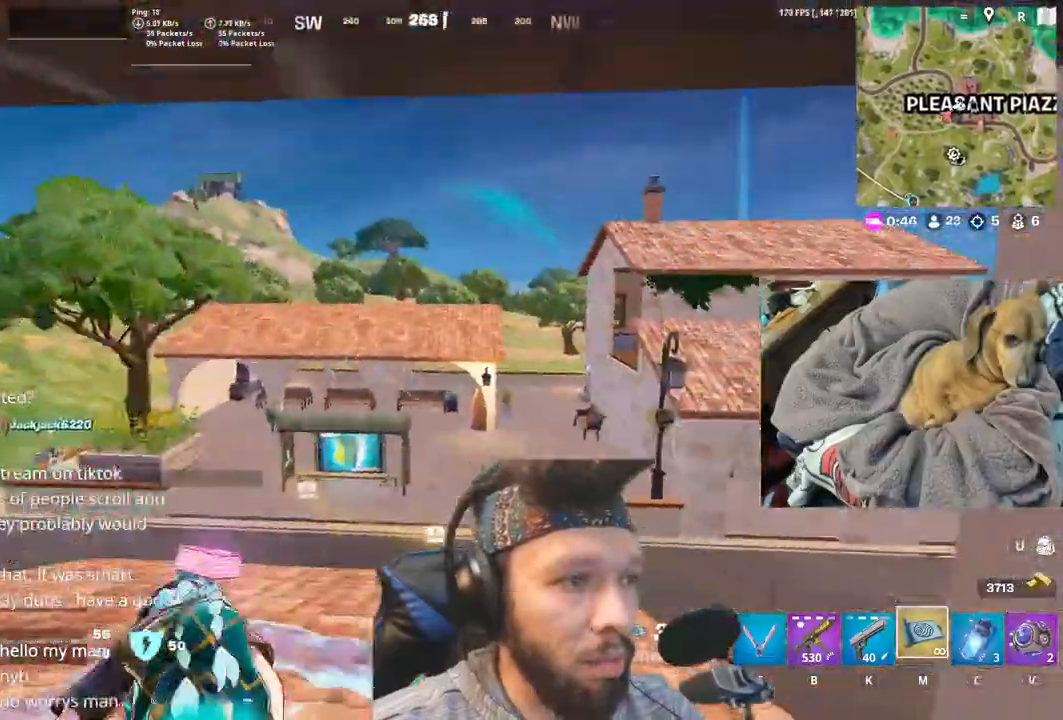
{"keys": [], "mouse": [], "events": [[166, "space", "up"]]}
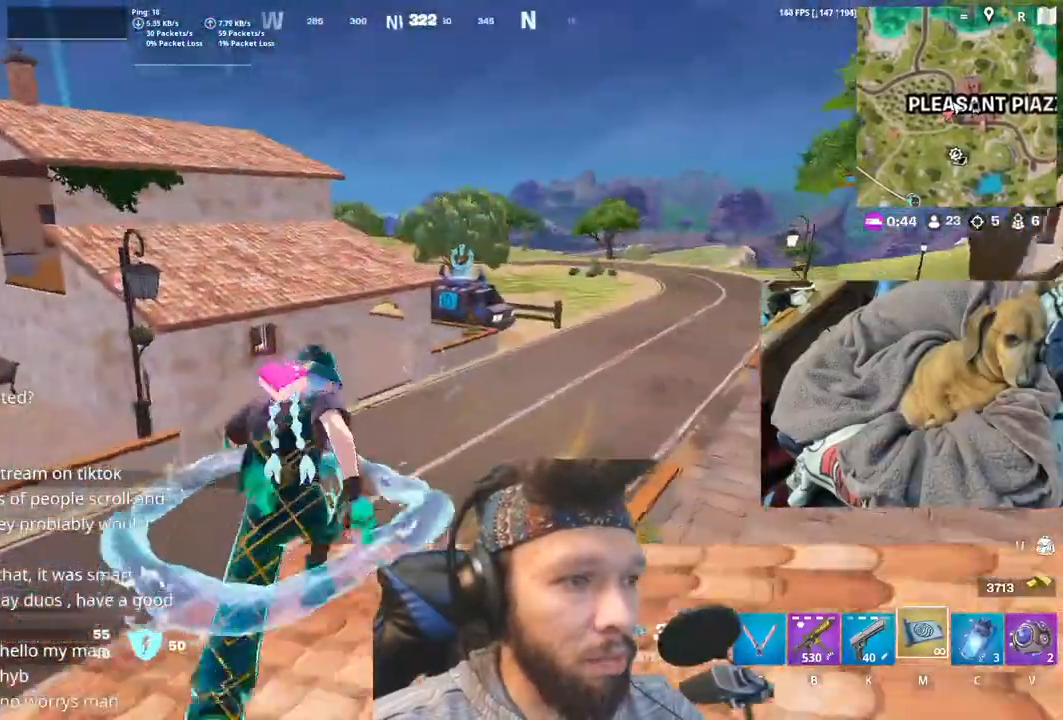
{"keys": [], "mouse": [], "events": [[150, "space", "down"], [350, "space", "up"]]}
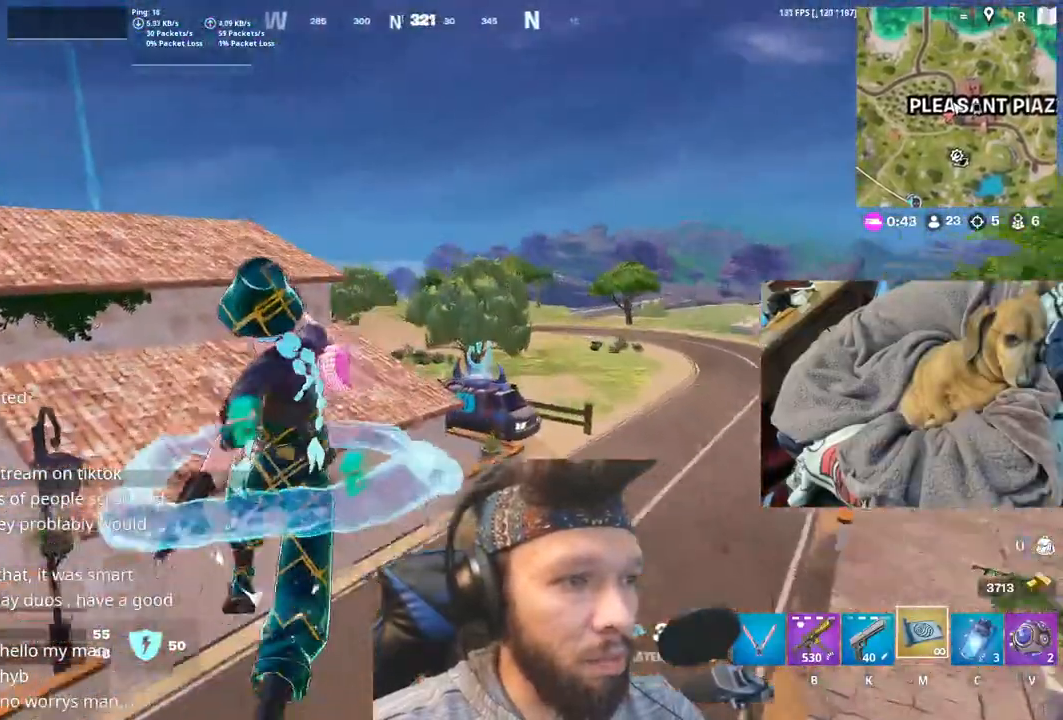
{"keys": ["shift"], "mouse": [], "events": [[466, "shift", "down"]]}
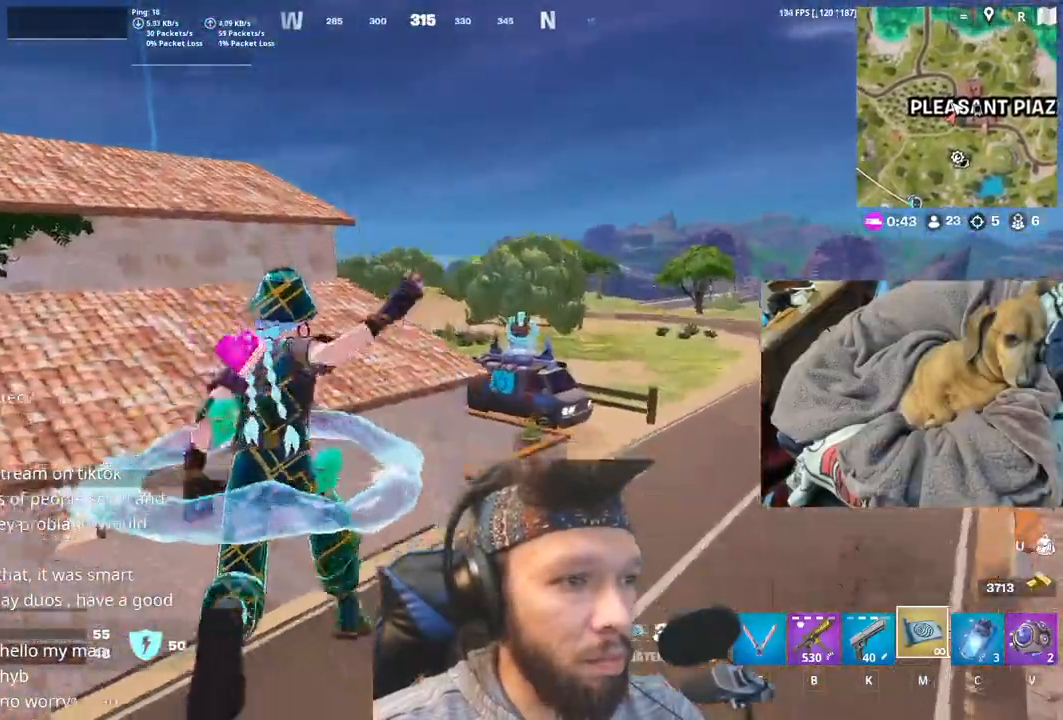
{"keys": [], "mouse": [], "events": [[150, "shift", "up"]]}
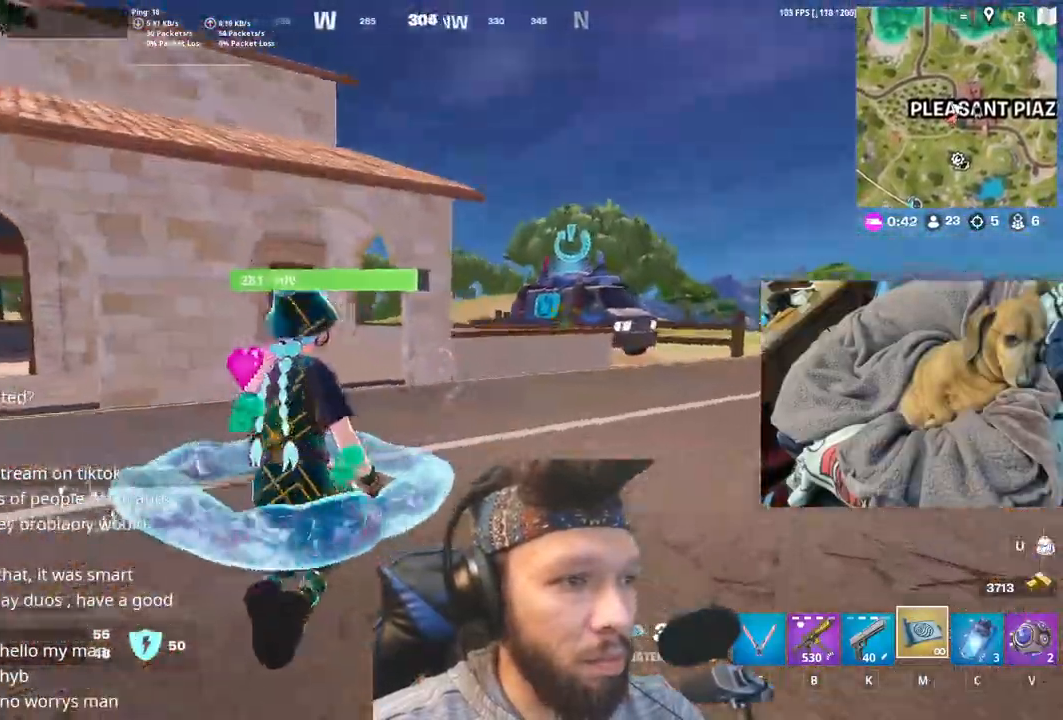
{"keys": [], "mouse": [], "events": [[250, "space", "down"], [466, "space", "up"]]}
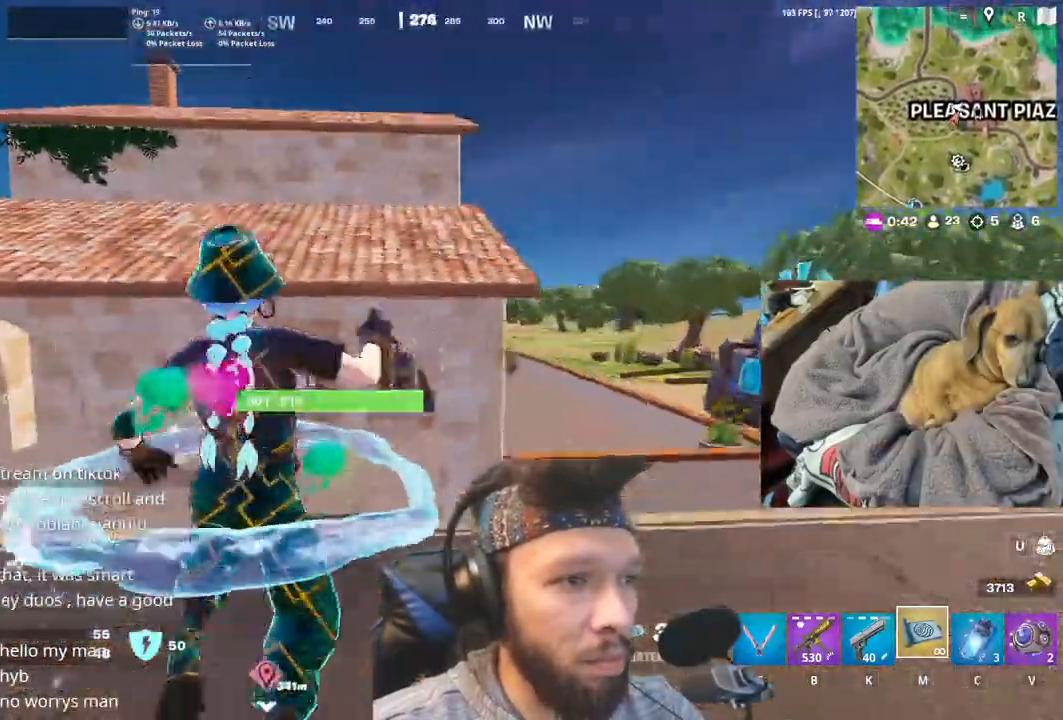
{"keys": [], "mouse": [], "events": [[316, "shift", "down"], [500, "shift", "up"]]}
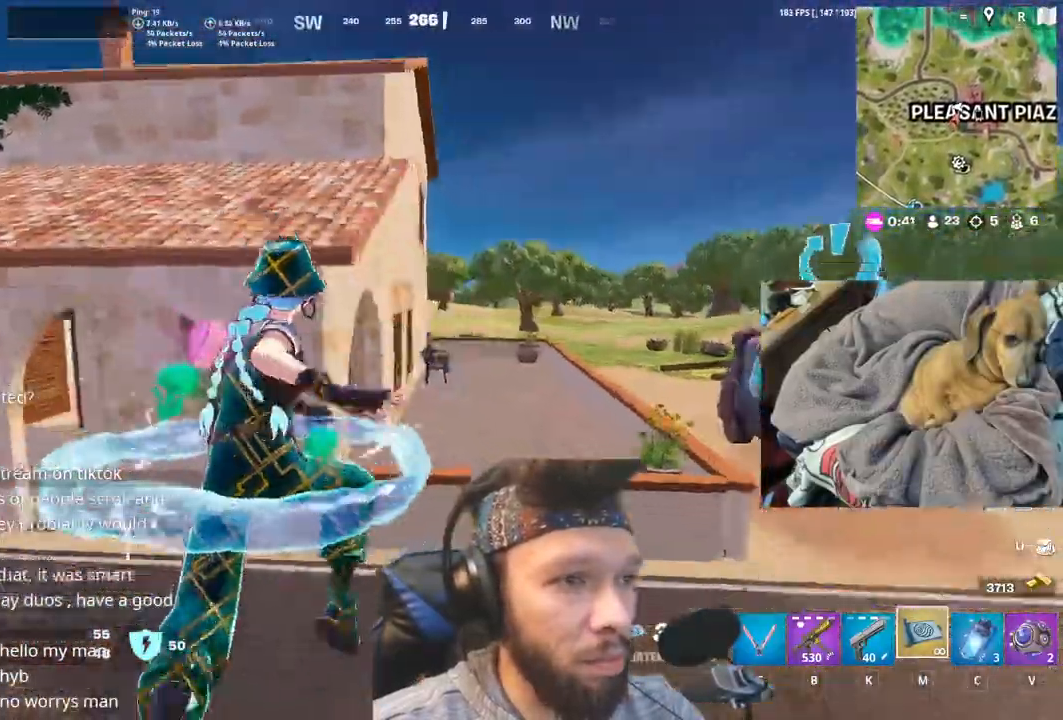
{"keys": ["space"], "mouse": [], "events": [[416, "space", "down"]]}
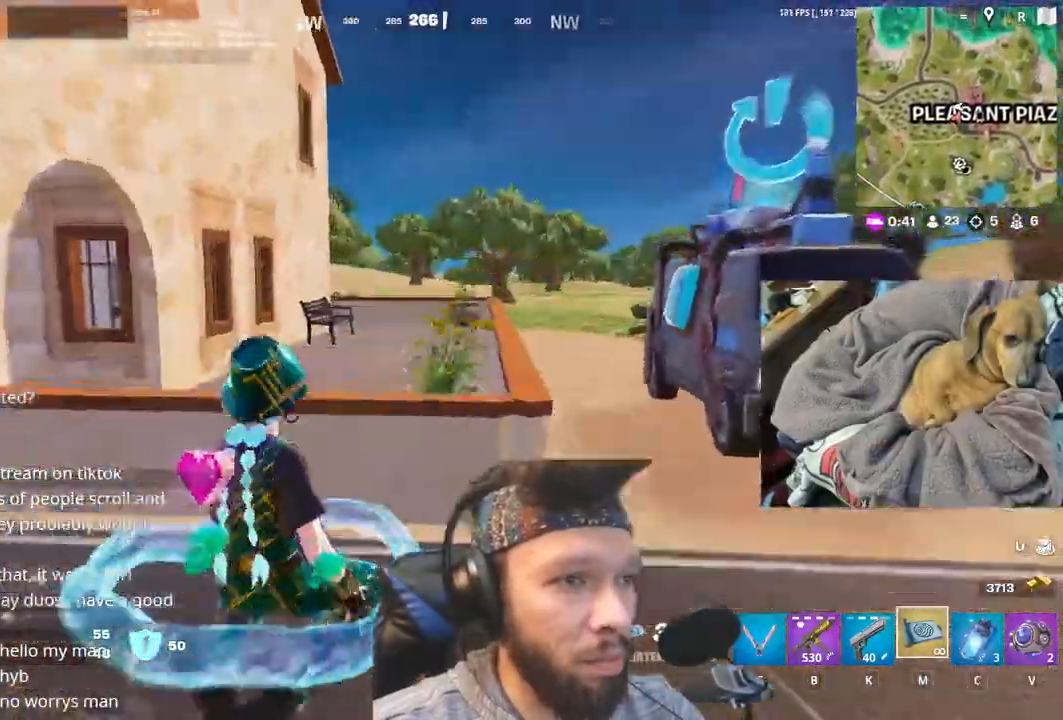
{"keys": [], "mouse": [], "events": [[100, "space", "up"]]}
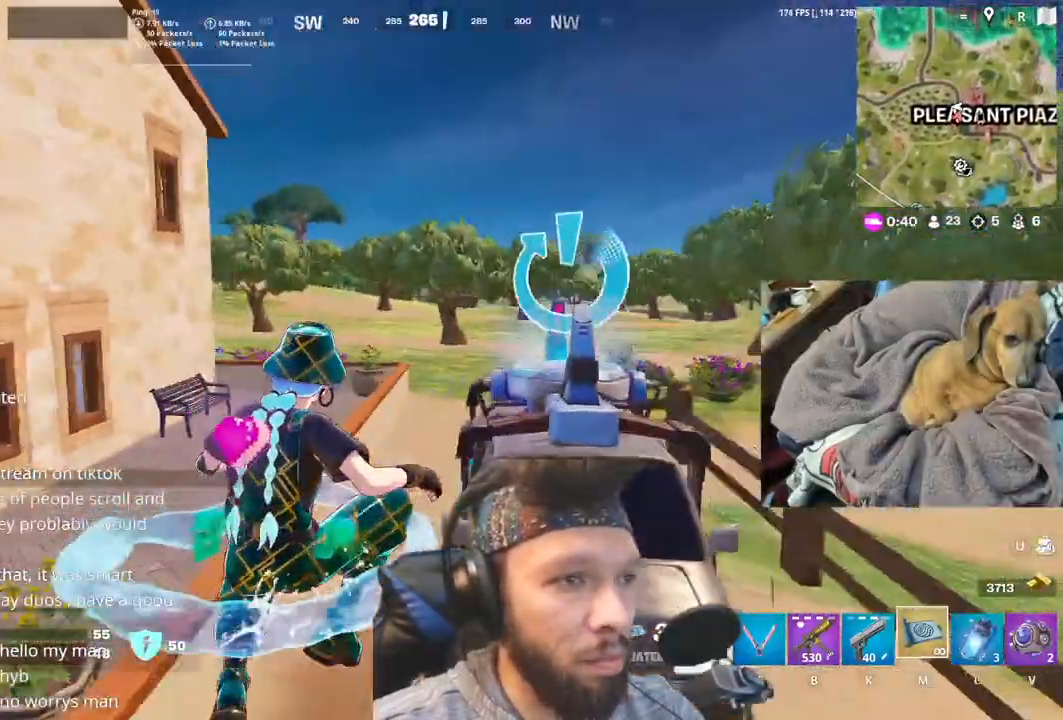
{"keys": [], "mouse": [], "events": []}
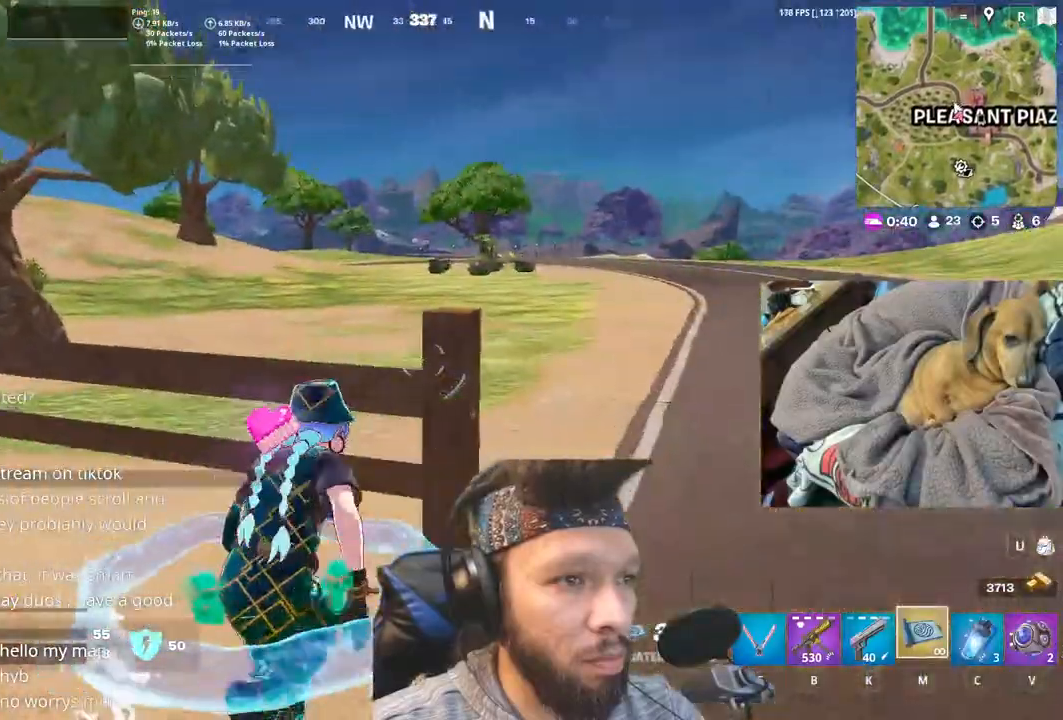
{"keys": [], "mouse": [], "events": [[50, "space", "down"], [200, "space", "up"]]}
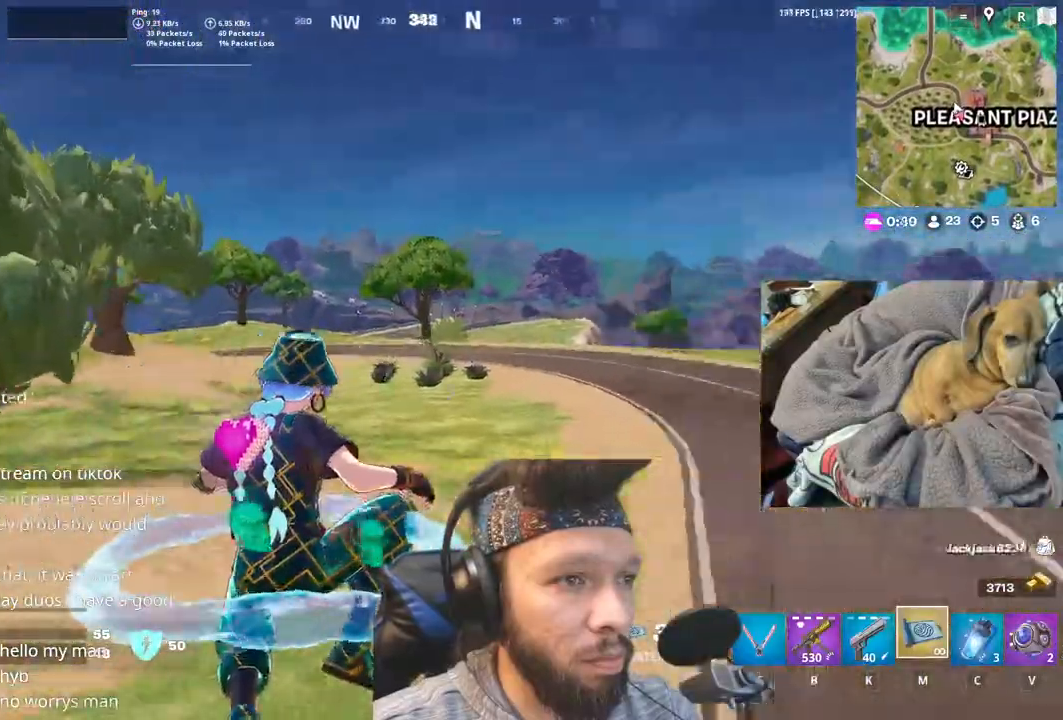
{"keys": [], "mouse": [], "events": []}
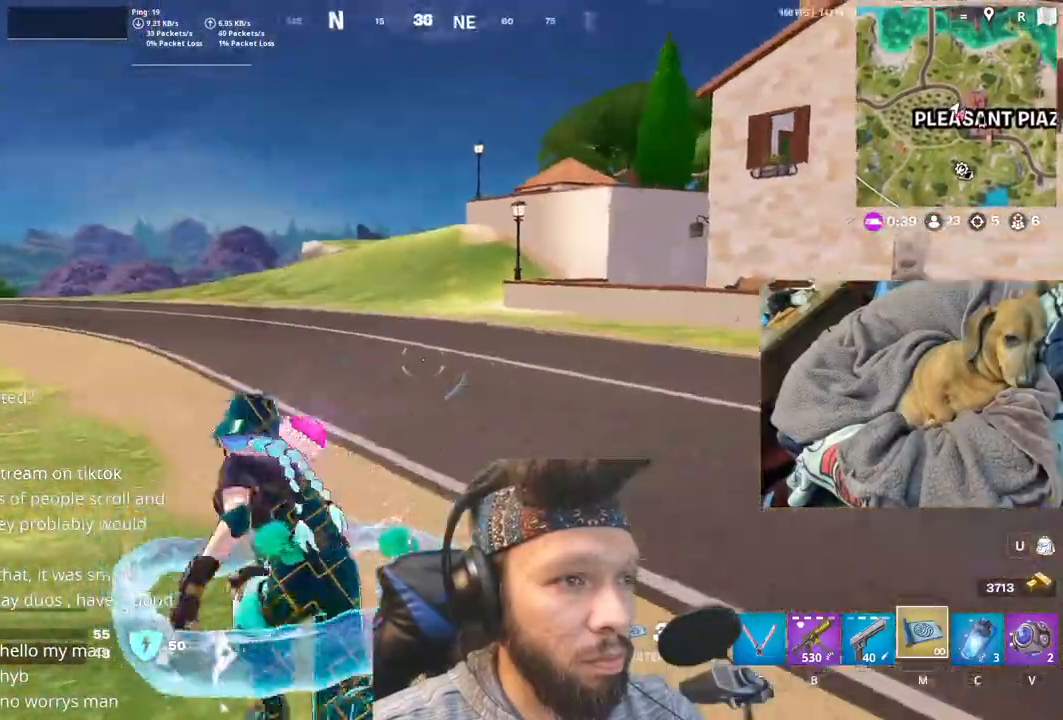
{"keys": [], "mouse": [], "events": []}
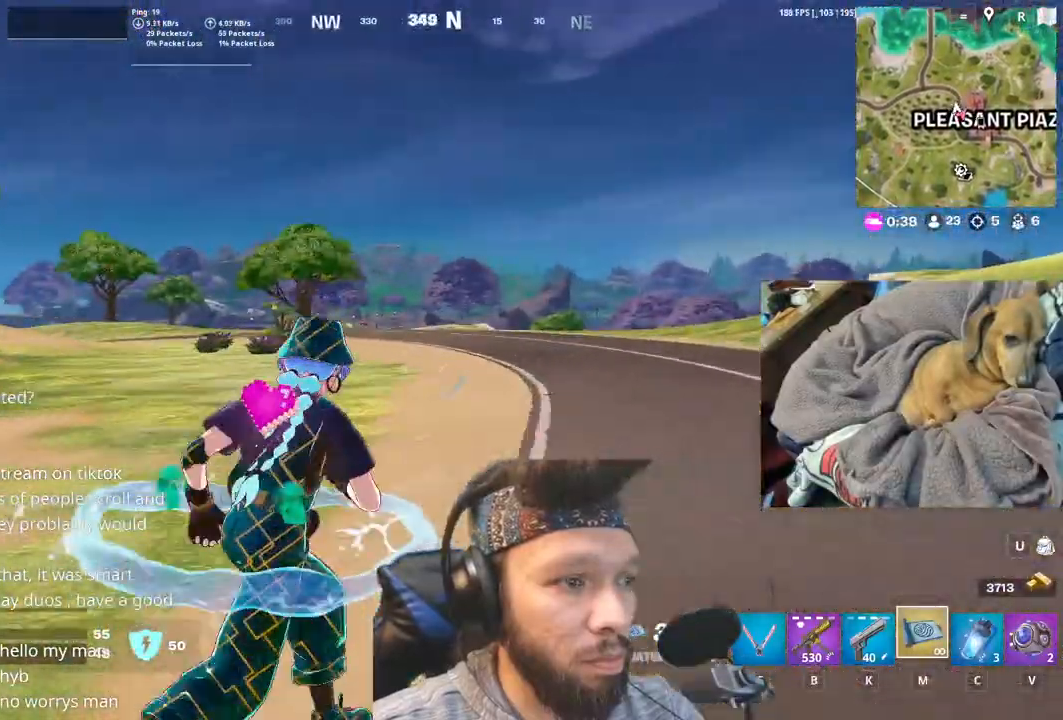
{"keys": [], "mouse": [], "events": []}
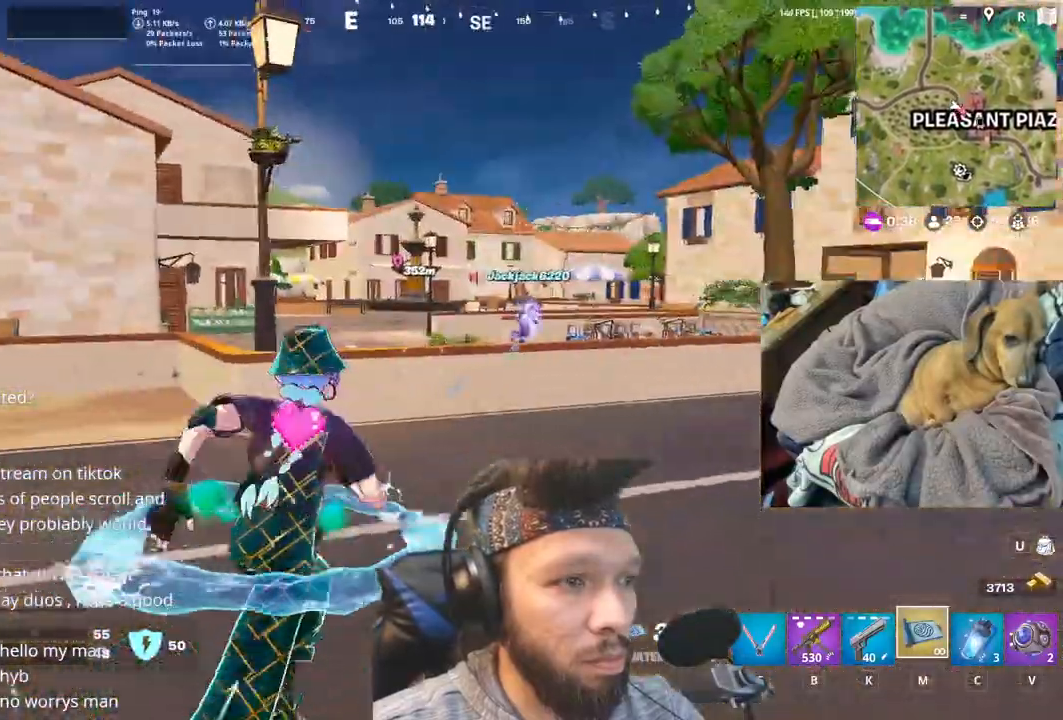
{"keys": [], "mouse": [], "events": []}
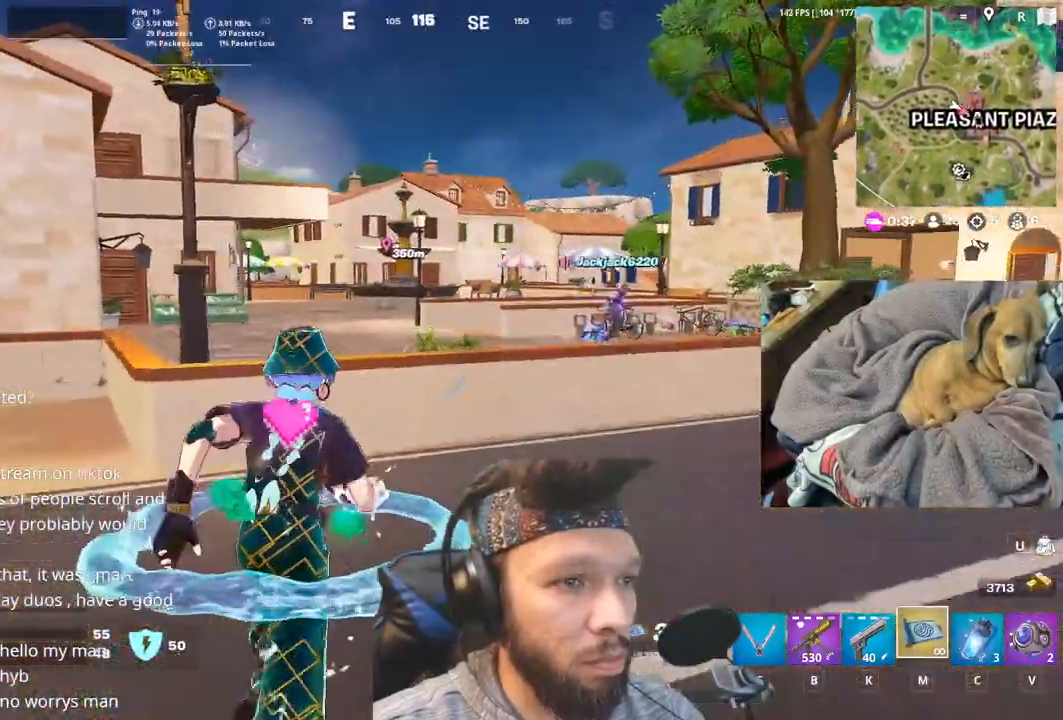
{"keys": [], "mouse": [], "events": []}
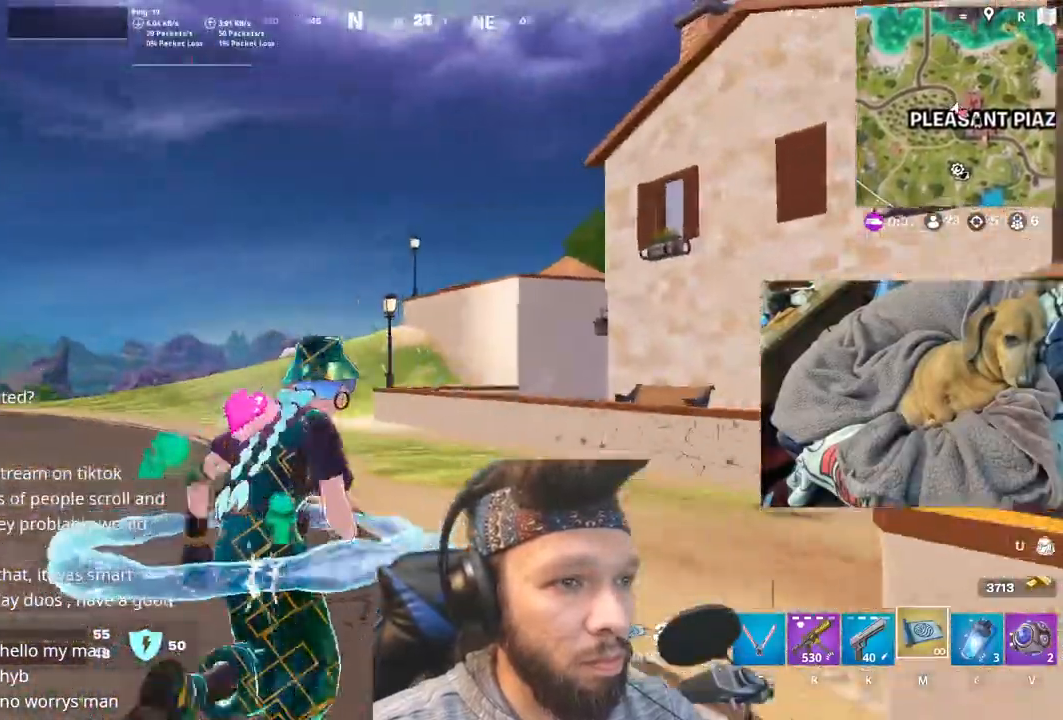
{"keys": [], "mouse": [], "events": []}
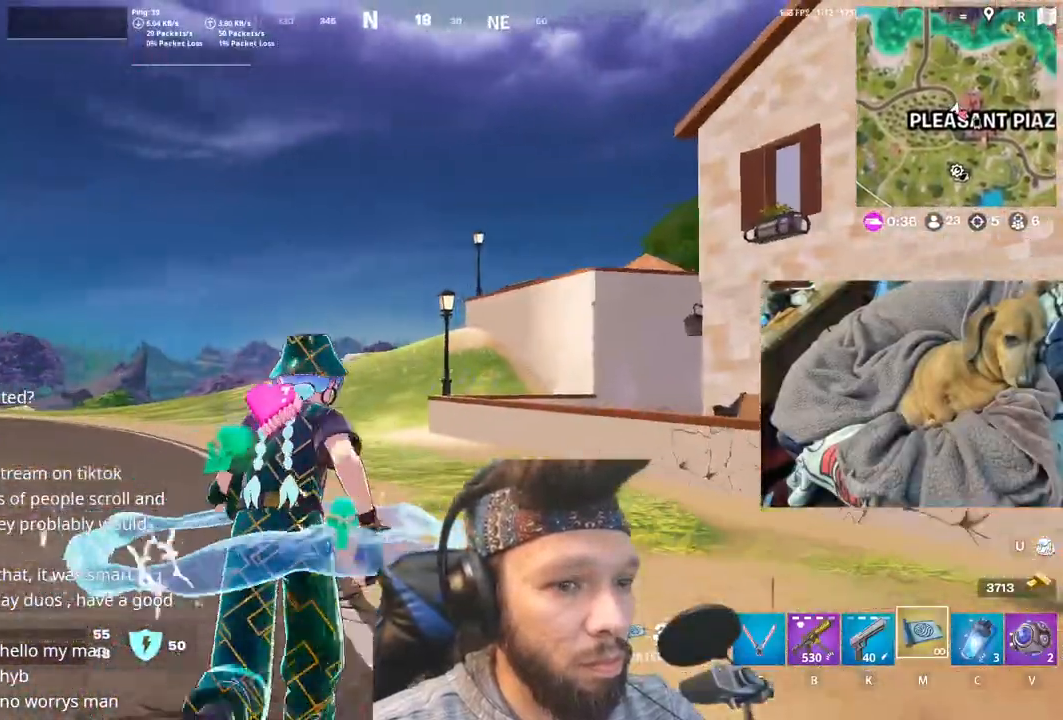
{"keys": [], "mouse": [], "events": [[383, "shift", "down"], [500, "shift", "up"]]}
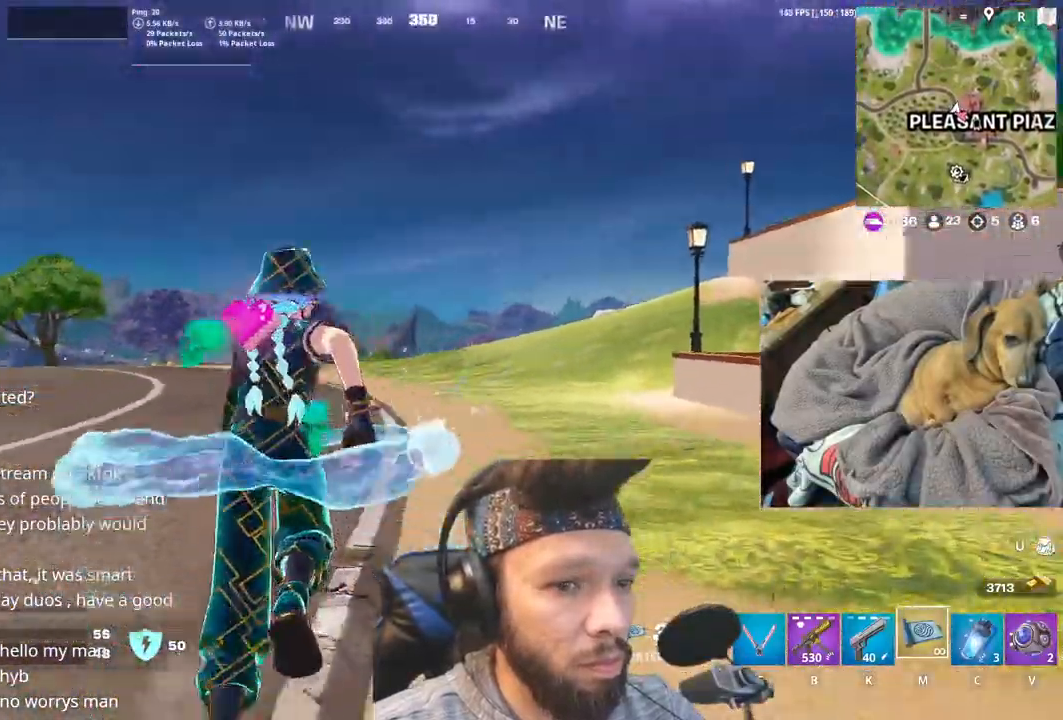
{"keys": ["shift"], "mouse": [], "events": [[366, "shift", "down"]]}
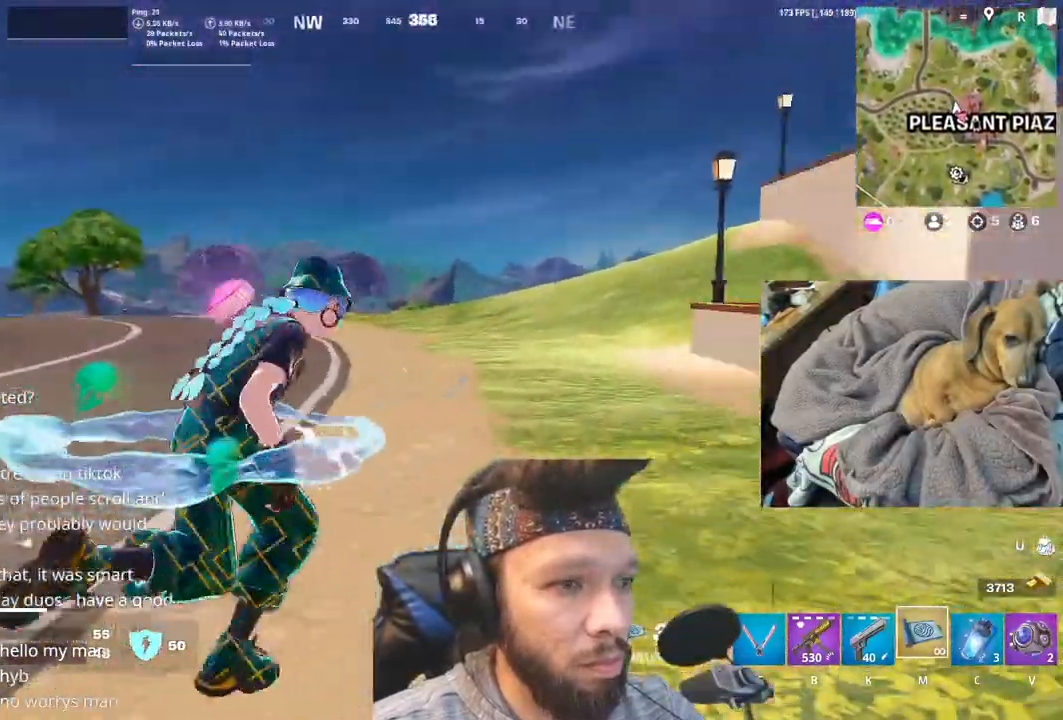
{"keys": [], "mouse": [], "events": [[16, "shift", "up"]]}
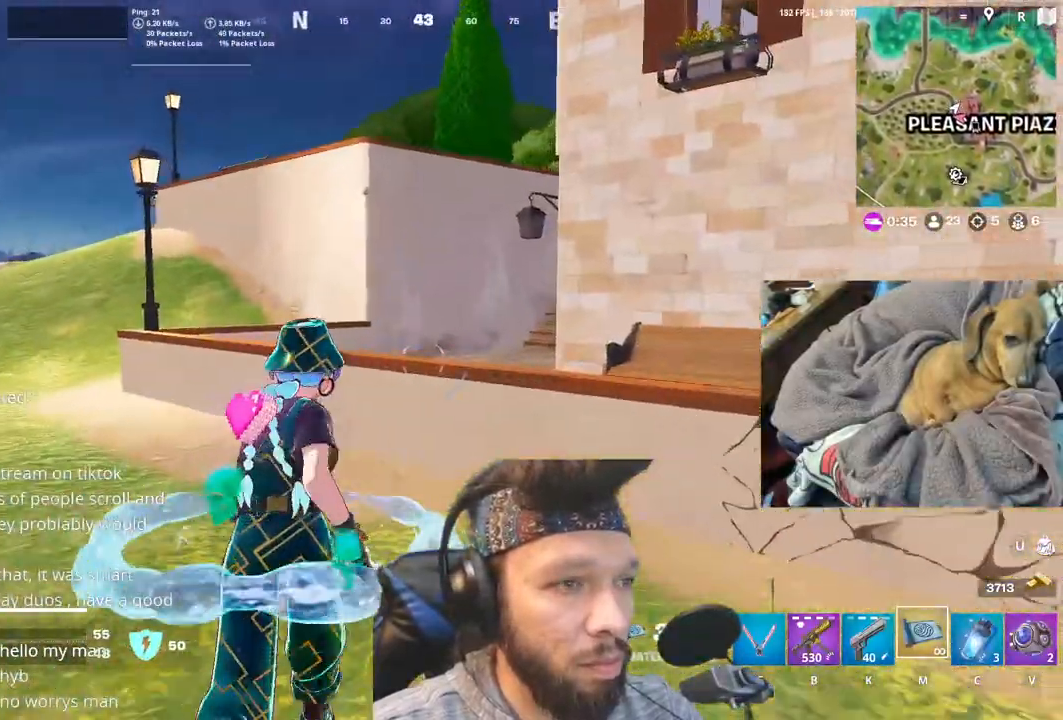
{"keys": ["shift"], "mouse": [], "events": [[166, "shift", "down"], [300, "shift", "up"], [466, "shift", "down"]]}